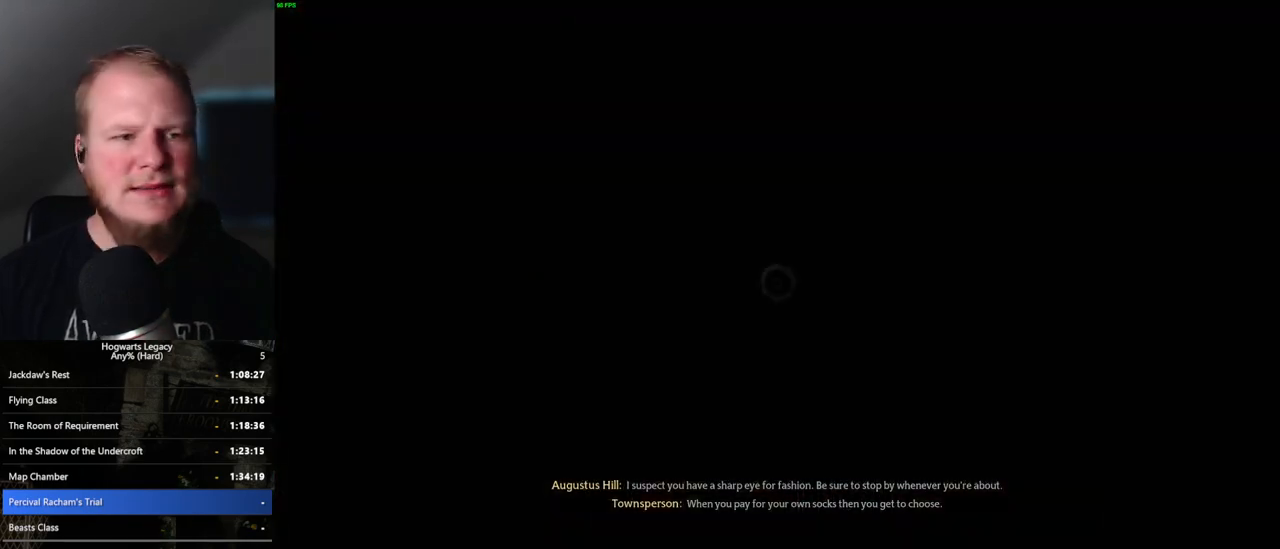
Gameplay with keyboard and mouse; each line is a JSON object with the keys and mouse buttons held at the frame after it. "events" lists presses ("down") and releases ("up") of ".", "/", "0", "1", "2", "3", "4", "5", "6", "7", "8", "9", "a", "alt_l", "alt_r", "b", "backslash", "backspace", "c", "caps_lock", "comma", "ctrl_l", "ctrl_r", "d", "e", "equals", "escape", "f", "f1", "f10", "f11", "f12", "f2", "f3", "f4", "f5", "f6", "f7", "f8", "f9", "g", "h", "i", "j", "k", "l", "lbracket", "m", "minus", "n", "o", "p", "q", "quote", "r", "rbracket", "return", "s", "semicolon", "shift_l", "shift_r", "space", "super_l", "super_r", "t", "tab", "tilde", "u", "v", "w", "x", "y", "z", "mouse_left", "mouse_wheel", "mouse_right", "mouse_mb4" and "mouse_mb5" between this image and that frame as [ms after this image, input, new state], when the widget could be followed in between. "mouse_left", "mouse_wheel", "mouse_right", "mouse_mb4", "mouse_mb5" = the "left", "wheel", "right", "mb4", "mb5" buttons of the "mouse" list. No other keys are recorded. "wheel" means that the mouse wheel is clicked or scrolled. Mouse movement is not recorded.
{"keys": [], "mouse": [], "events": []}
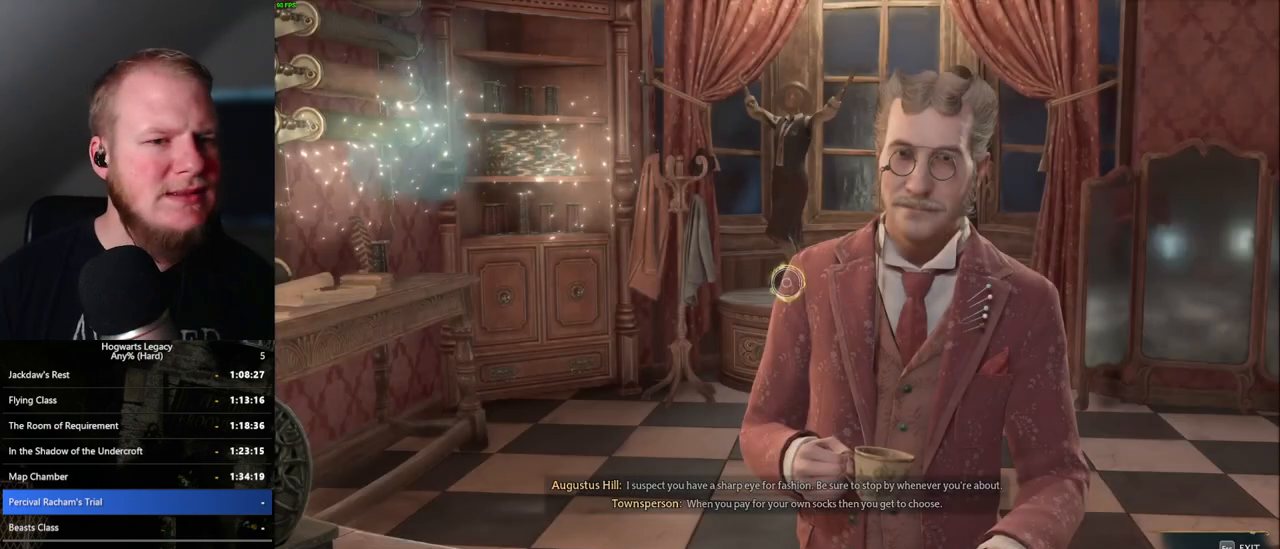
{"keys": [], "mouse": [], "events": []}
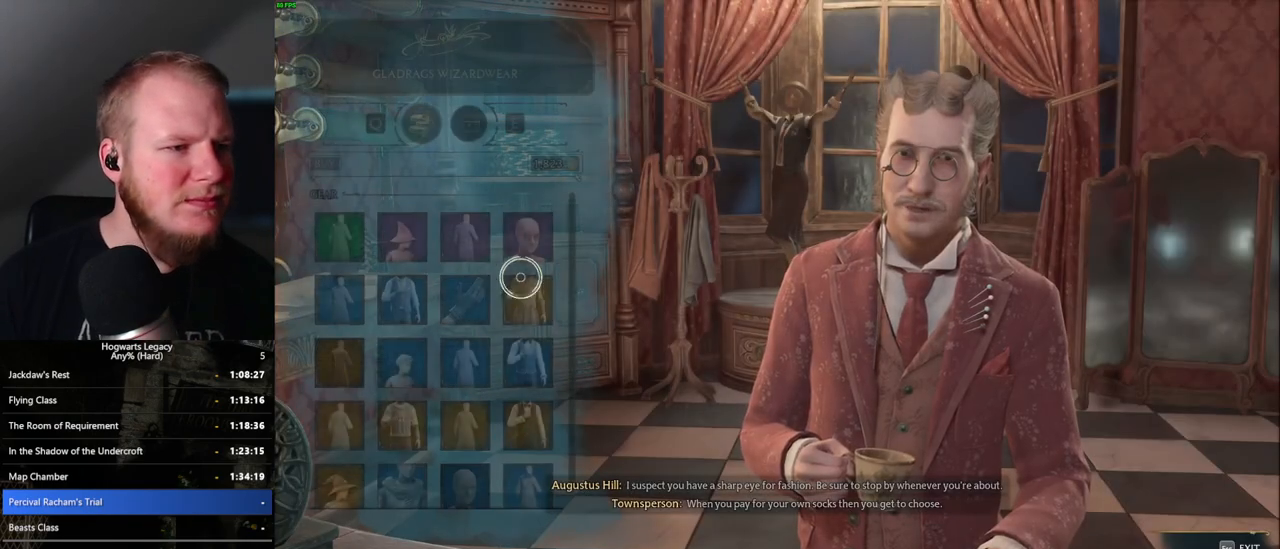
{"keys": [], "mouse": [], "events": []}
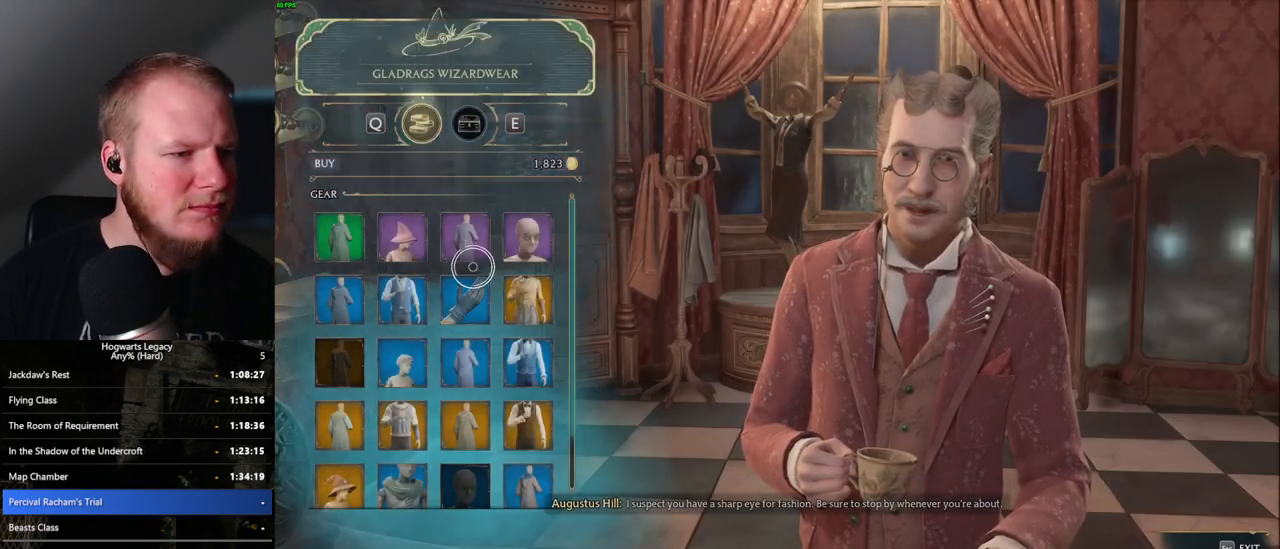
{"keys": [], "mouse": [], "events": [[450, "mouse_wheel", "down"], [467, "mouse_wheel", "up"], [483, "mouse_wheel", "down"], [500, "mouse_wheel", "up"]]}
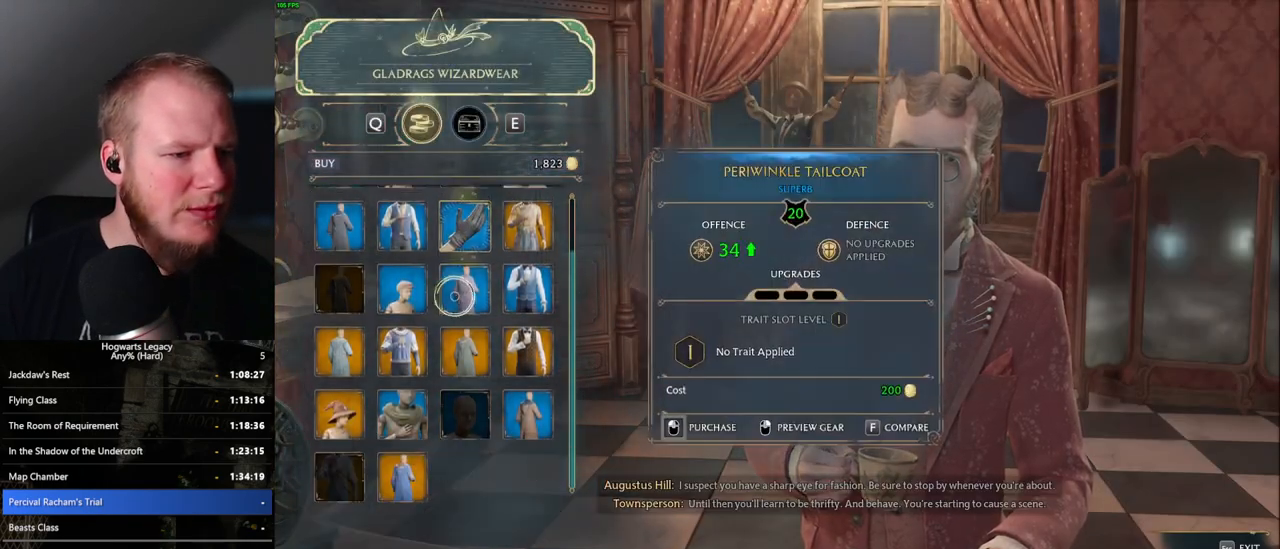
{"keys": [], "mouse": [], "events": []}
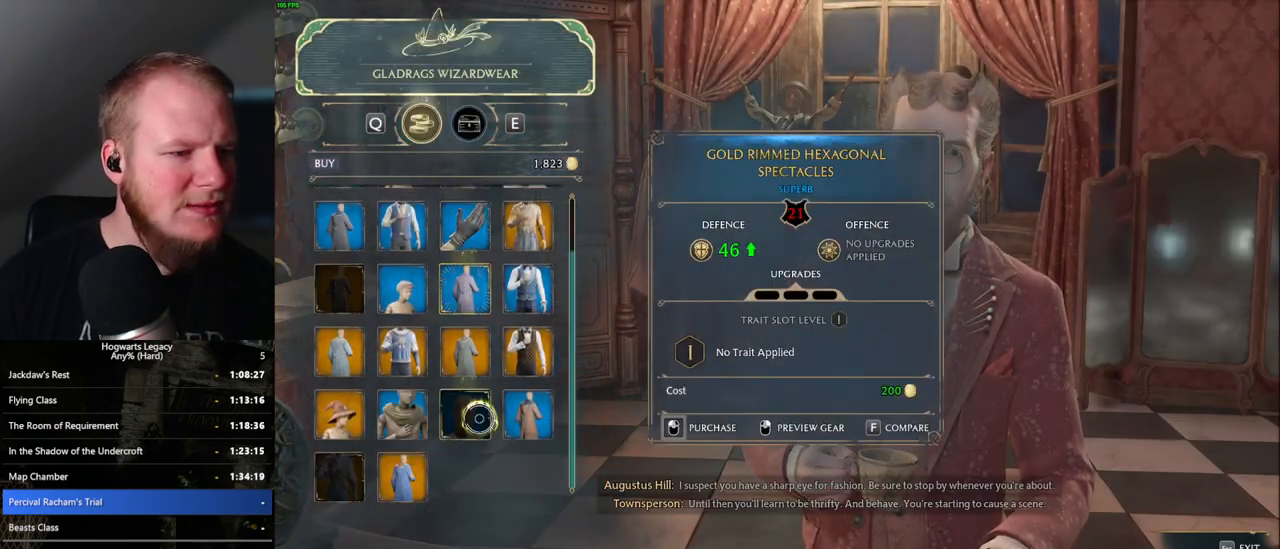
{"keys": [], "mouse": ["left"], "events": [[283, "mouse_left", "down"]]}
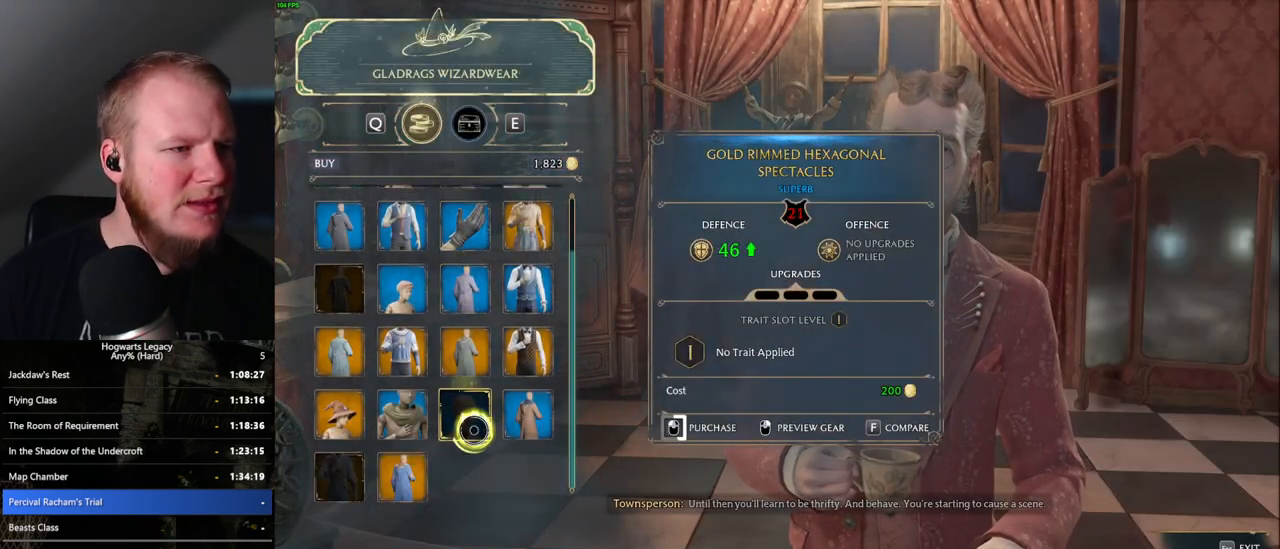
{"keys": [], "mouse": ["left"], "events": []}
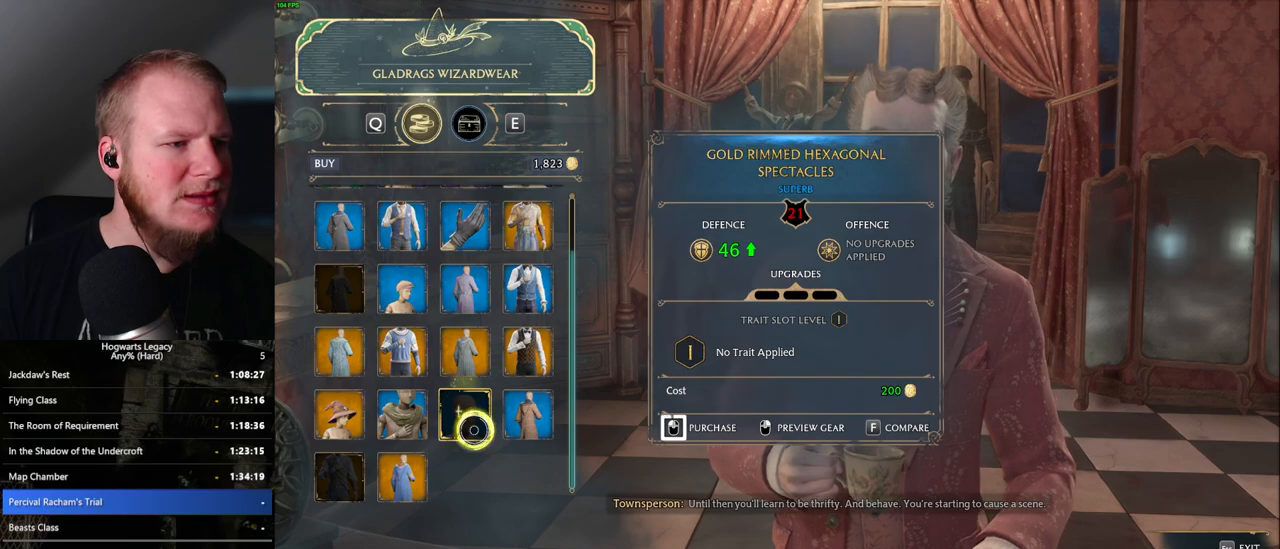
{"keys": [], "mouse": ["left"], "events": []}
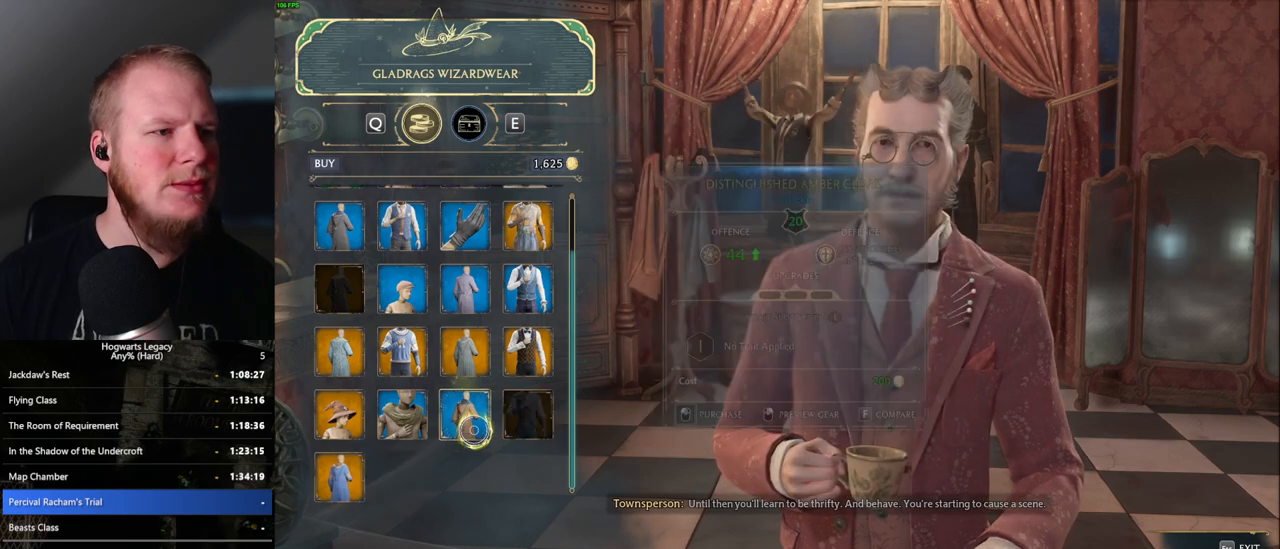
{"keys": [], "mouse": [], "events": [[33, "mouse_left", "up"], [67, "escape", "down"], [183, "escape", "up"]]}
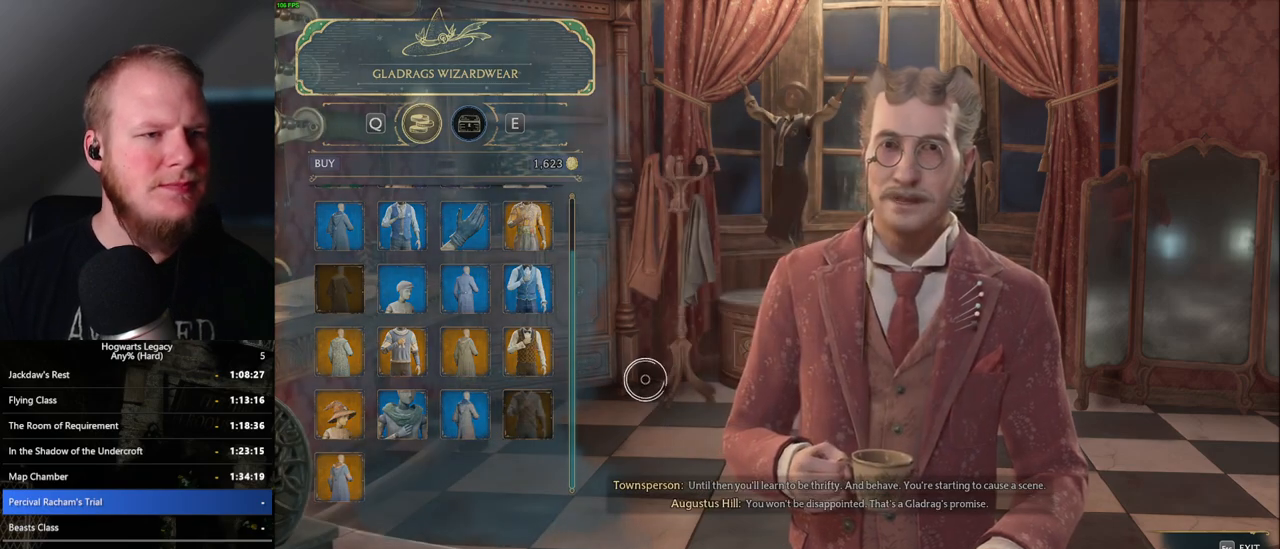
{"keys": [], "mouse": [], "events": []}
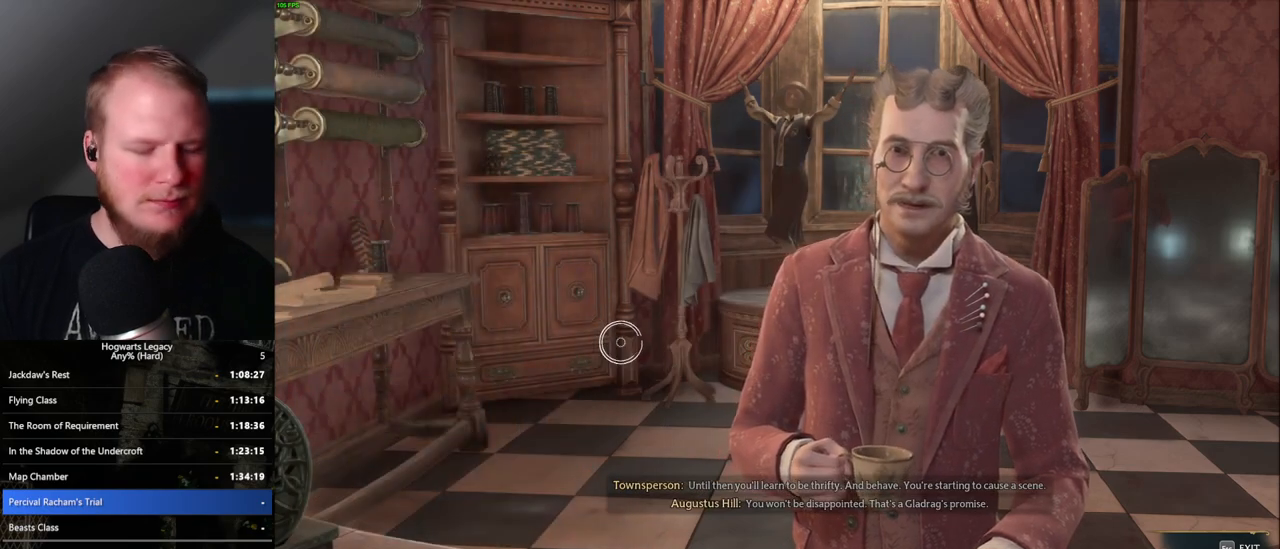
{"keys": [], "mouse": [], "events": []}
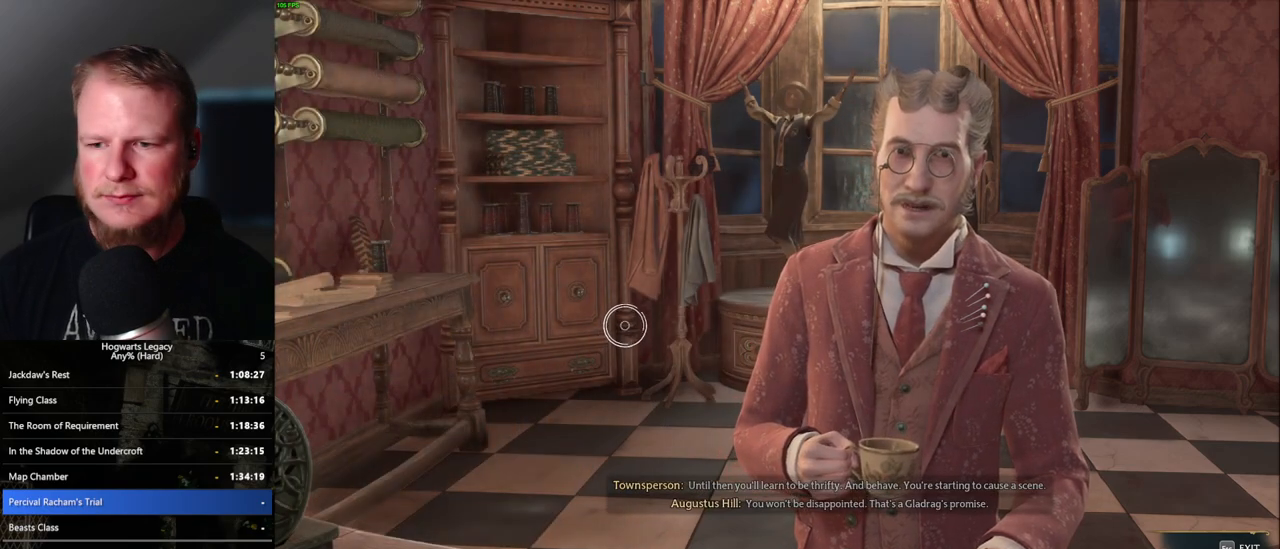
{"keys": [], "mouse": [], "events": []}
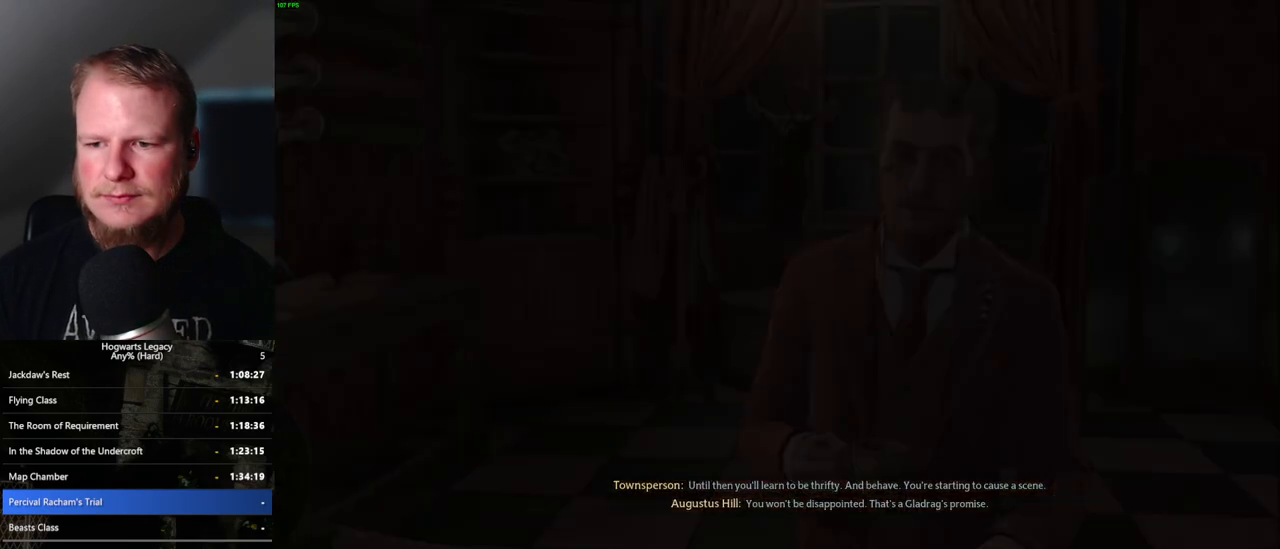
{"keys": [], "mouse": [], "events": []}
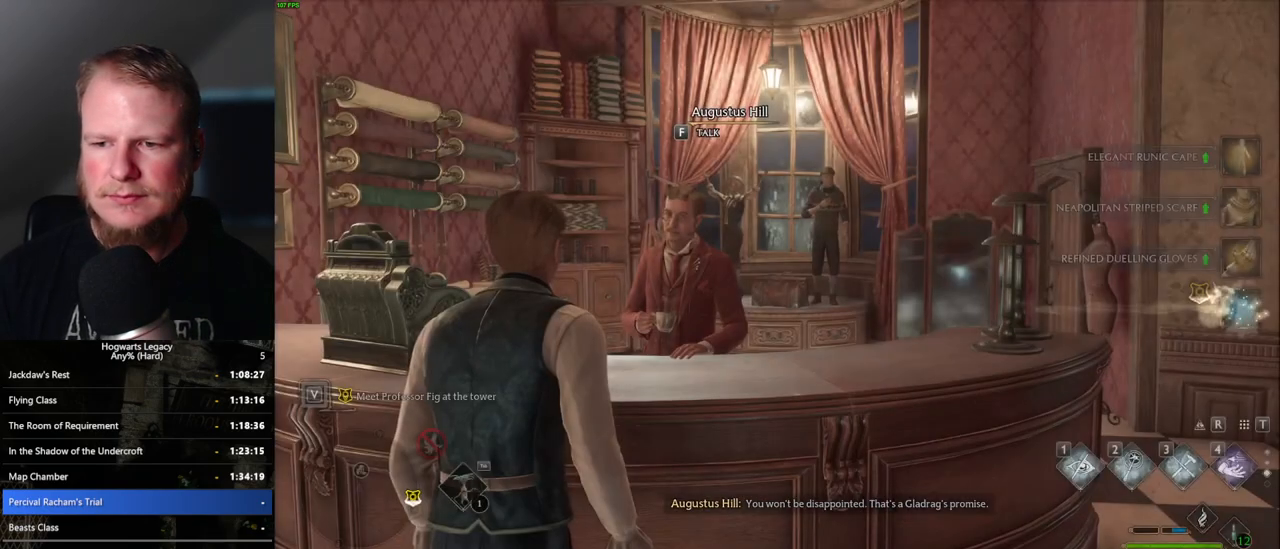
{"keys": [], "mouse": [], "events": [[50, "m", "down"], [167, "m", "up"]]}
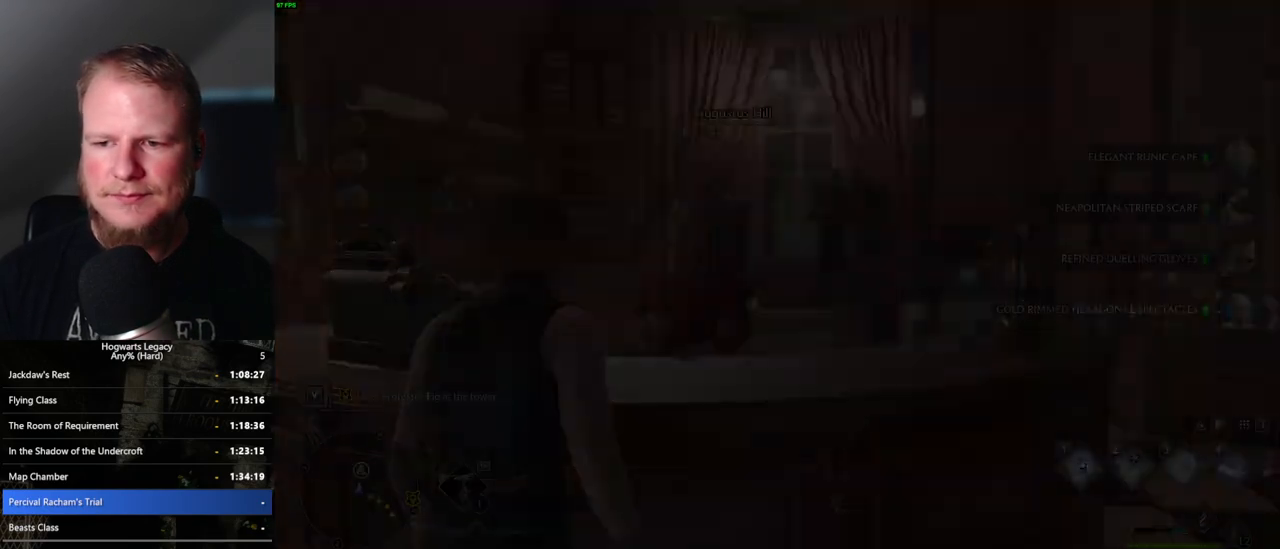
{"keys": [], "mouse": [], "events": []}
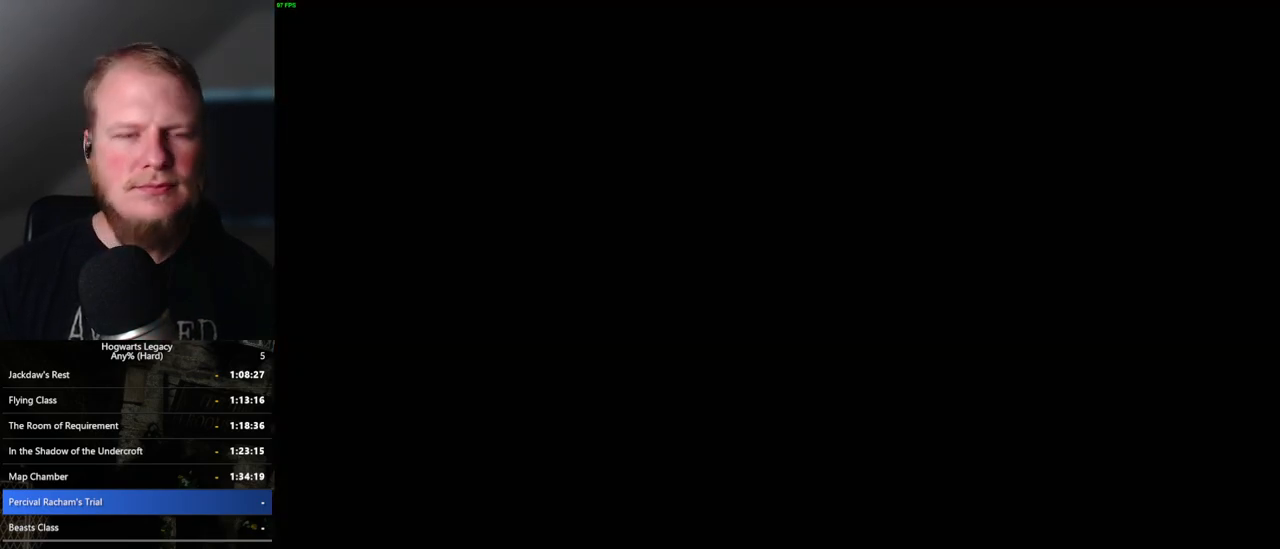
{"keys": [], "mouse": [], "events": []}
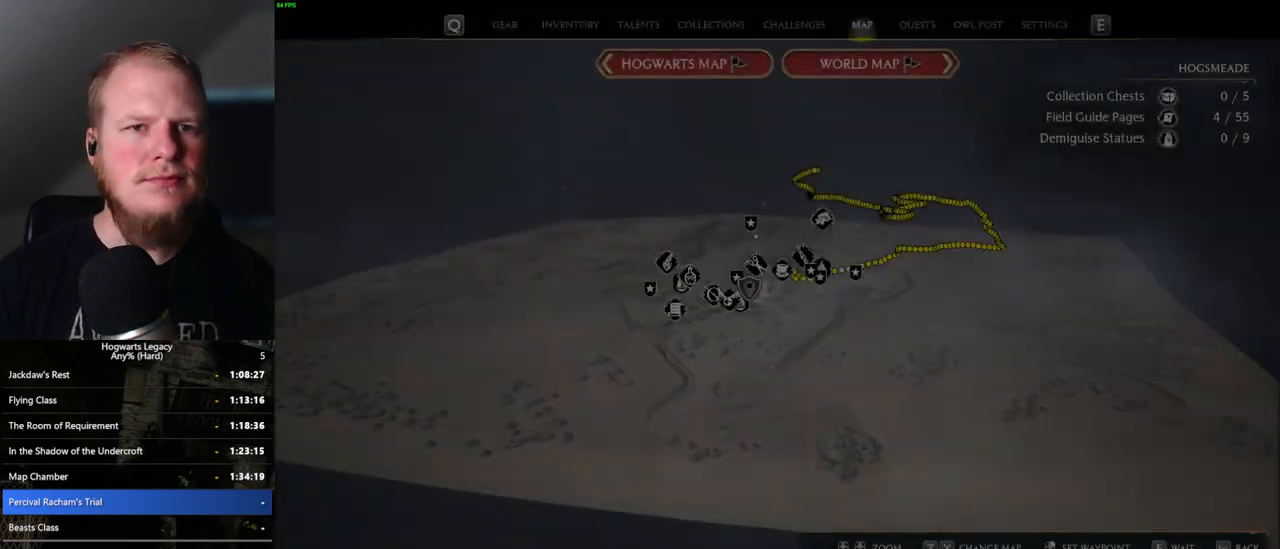
{"keys": [], "mouse": [], "events": []}
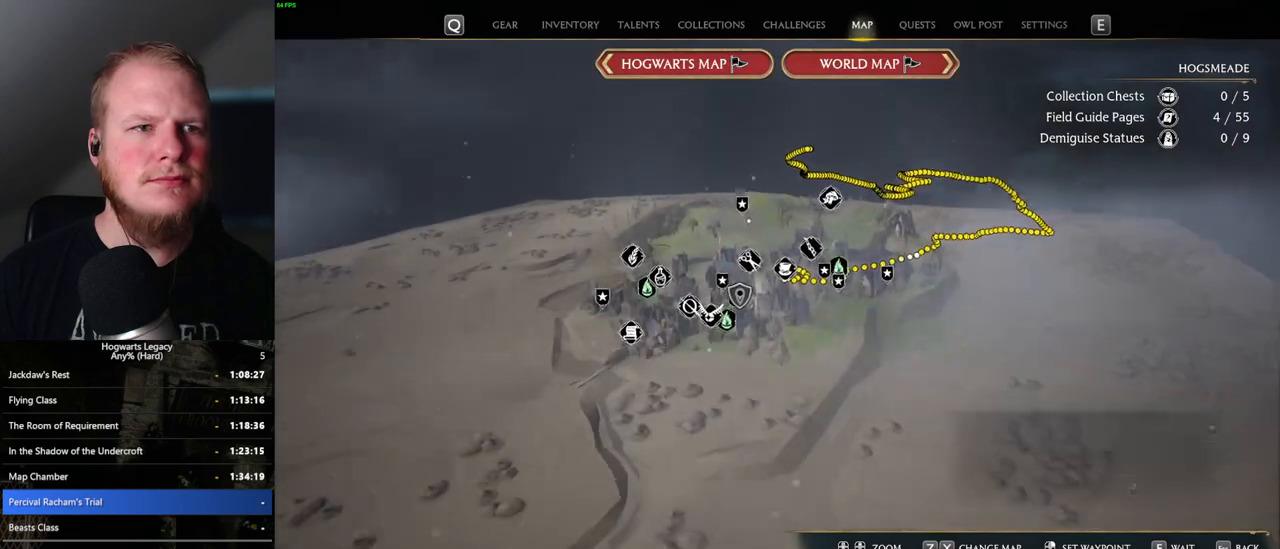
{"keys": ["x"], "mouse": [], "events": [[450, "x", "down"]]}
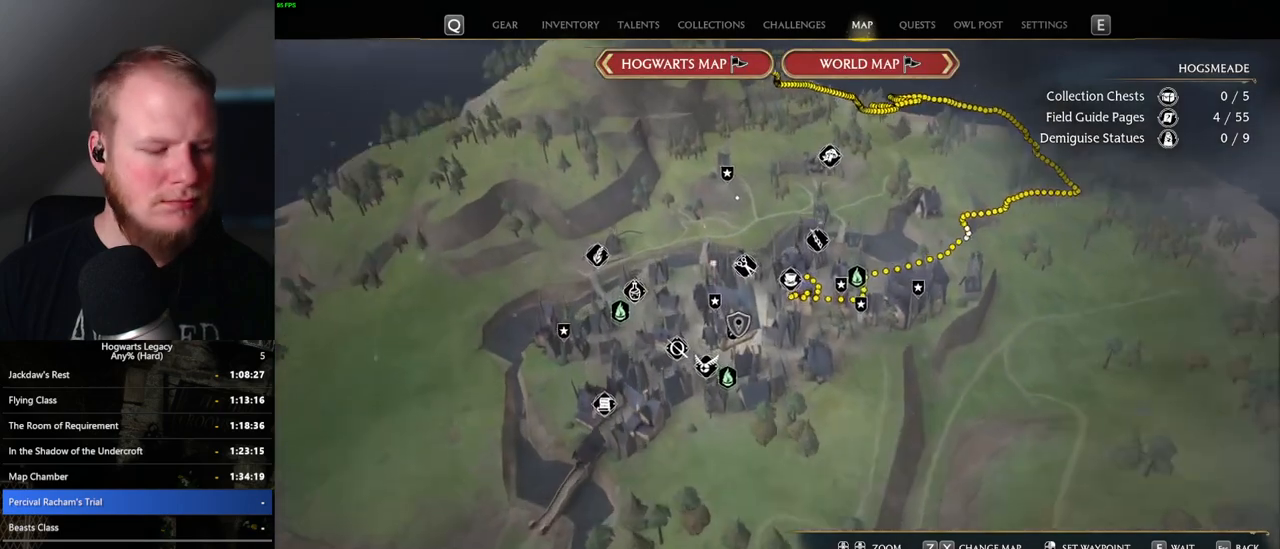
{"keys": [], "mouse": [], "events": [[83, "x", "up"]]}
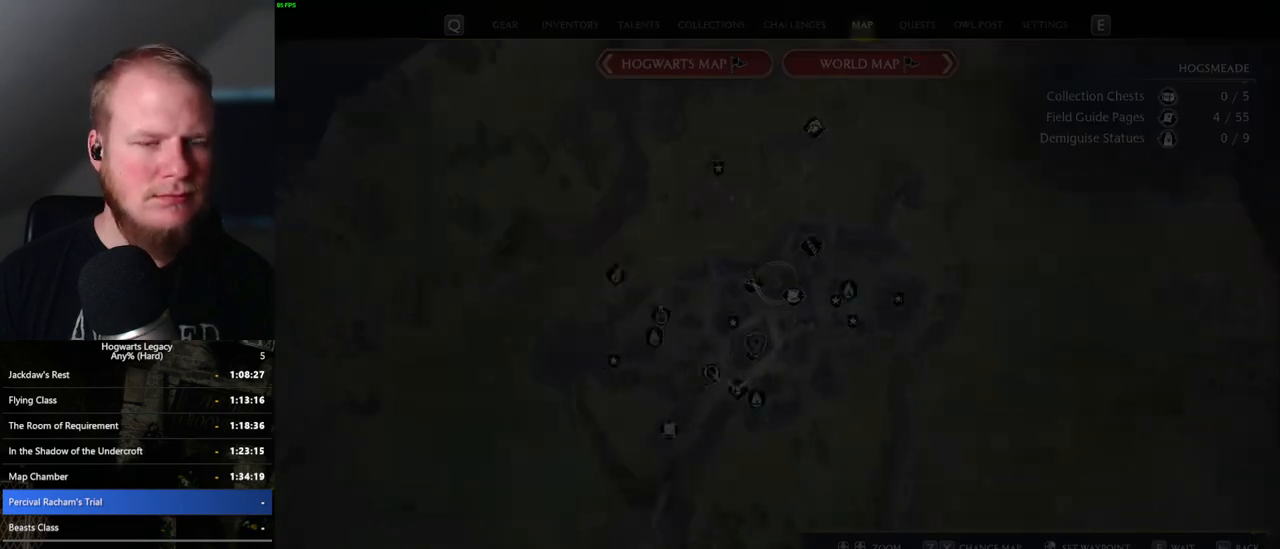
{"keys": ["w"], "mouse": [], "events": [[383, "w", "down"]]}
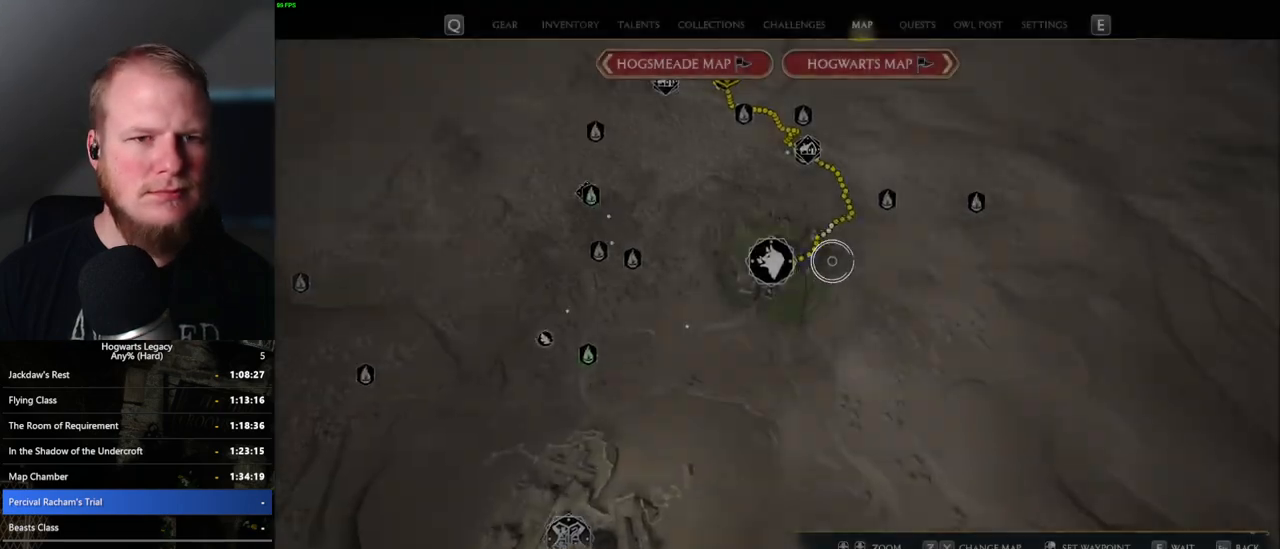
{"keys": [], "mouse": [], "events": [[117, "d", "down"], [233, "d", "up"], [317, "w", "up"]]}
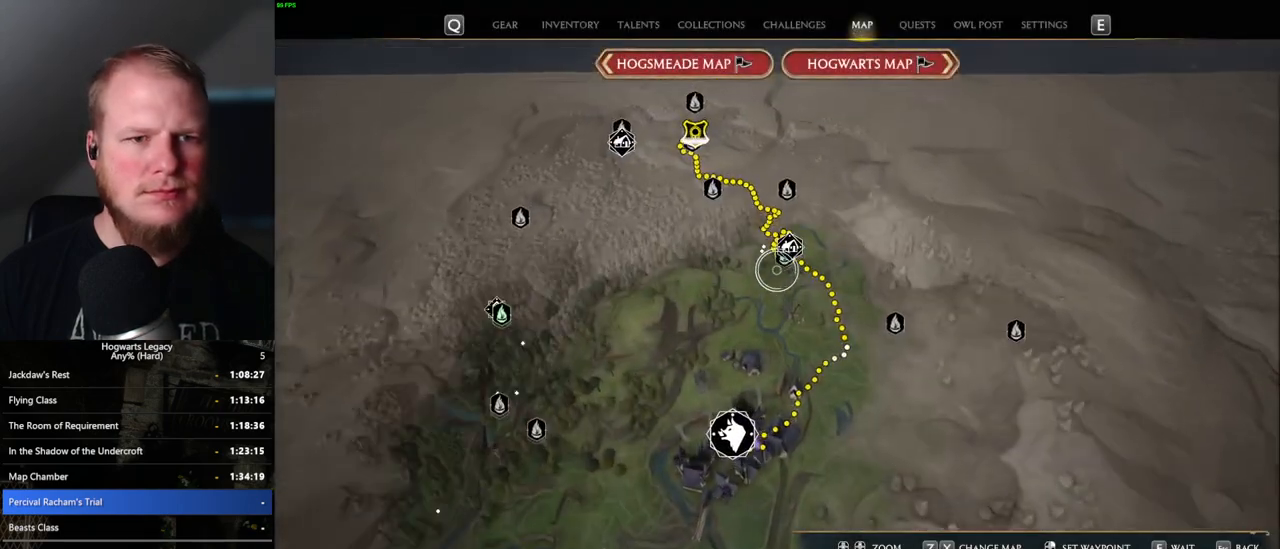
{"keys": [], "mouse": [], "events": []}
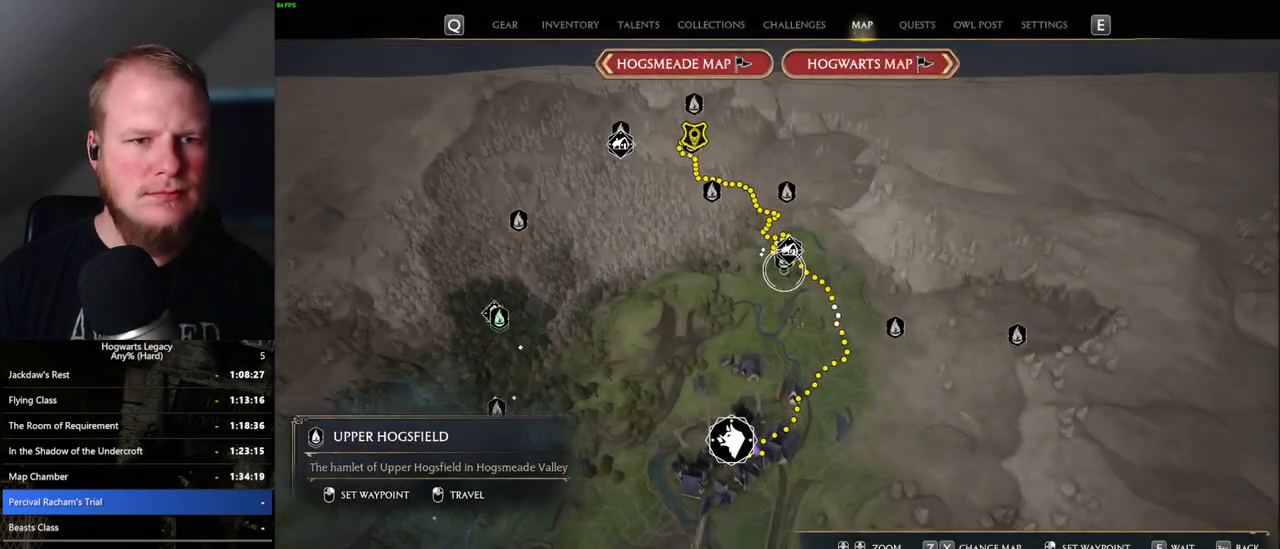
{"keys": [], "mouse": [], "events": []}
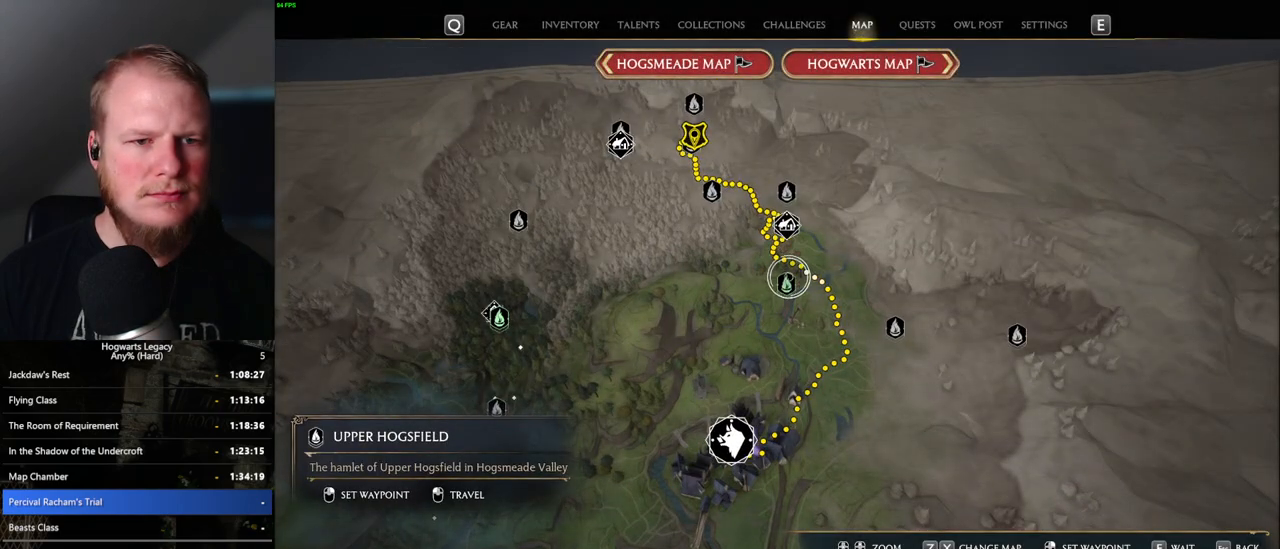
{"keys": [], "mouse": [], "events": [[250, "mouse_left", "down"], [367, "mouse_left", "up"]]}